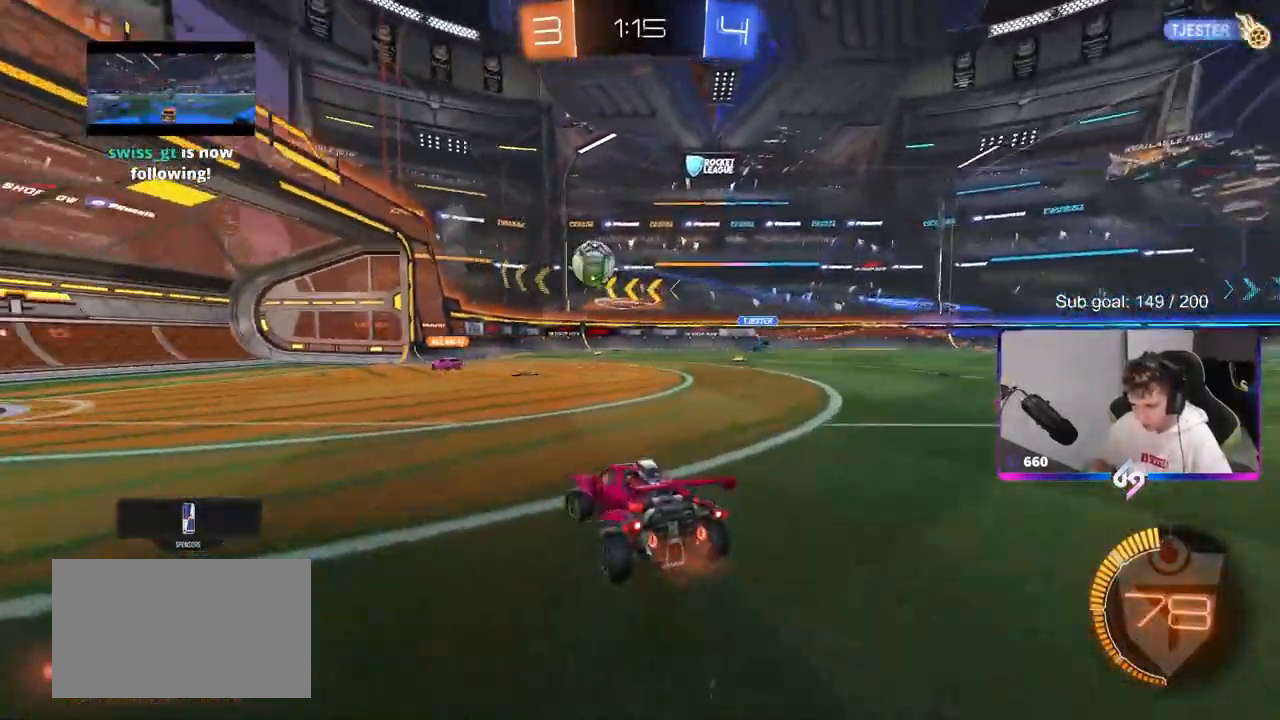
Gameplay with keyboard and mouse; each line is a JSON object with the keys and mouse buttons held at the frame after it. "events" lists presses ("down") and releases ("up") of "1", "2", "3", "4", "5", "a", "alt", "c", "caps_lock", "ctrl", "d", "e", "f", "g", "q", "r", "s", "shift", "space", "t", "tab", "v", "w", "x", "z", "mouse_left", "mouse_wheel" and "mouse_right" between this image and that frame as [ms after this image, input, new state], when the widget could be followed in between. "mouse_left", "mouse_wheel", "mouse_right" = the "left", "wheel", "right" buttons of the "mouse" list. No other keys are recorded. "wheel" means that the mouse wheel is clicked or scrolled. "mouse_move" is the direction in which the mouse moves at that frame (one of eight, or "still"), when it could be read.
{"keys": ["w"], "mouse": [], "mouse_move": "still", "events": [[50, "a", "up"], [100, "mouse_left", "down"], [350, "mouse_left", "up"], [383, "a", "down"], [483, "a", "up"]]}
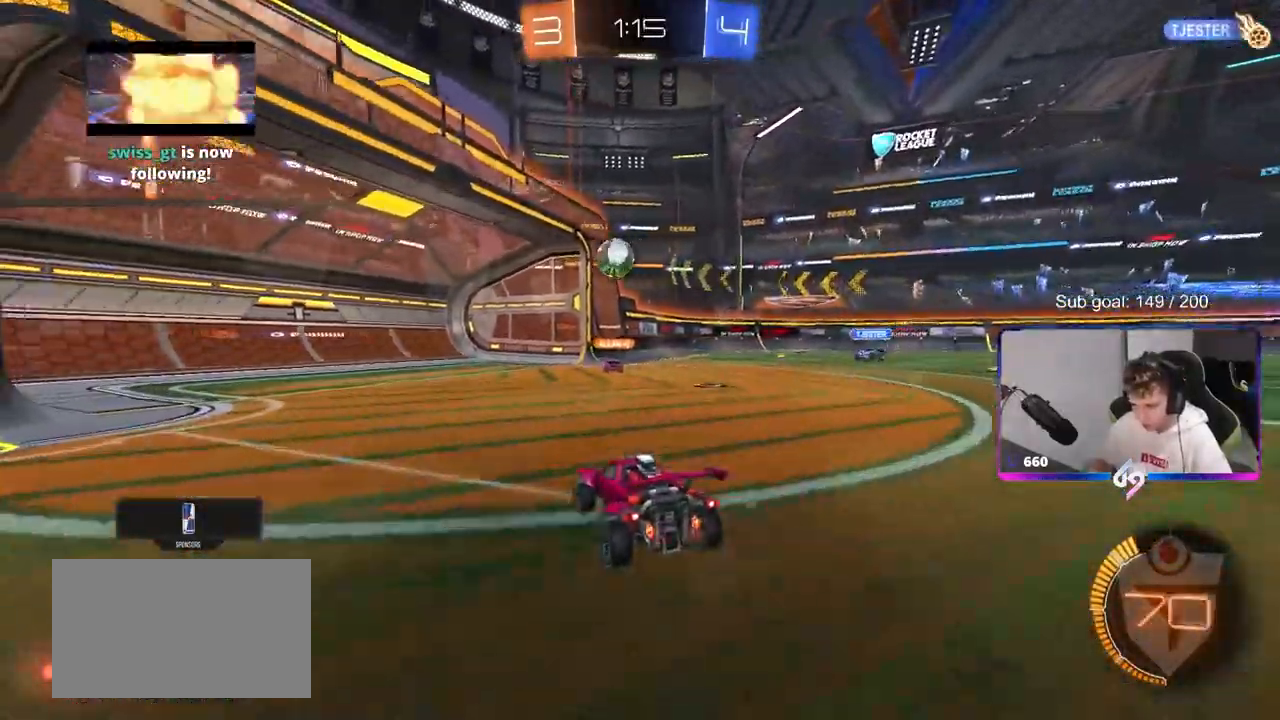
{"keys": ["w"], "mouse": ["left", "right"], "mouse_move": "still", "events": [[117, "d", "down"], [217, "d", "up"], [450, "mouse_left", "down"], [500, "mouse_right", "down"]]}
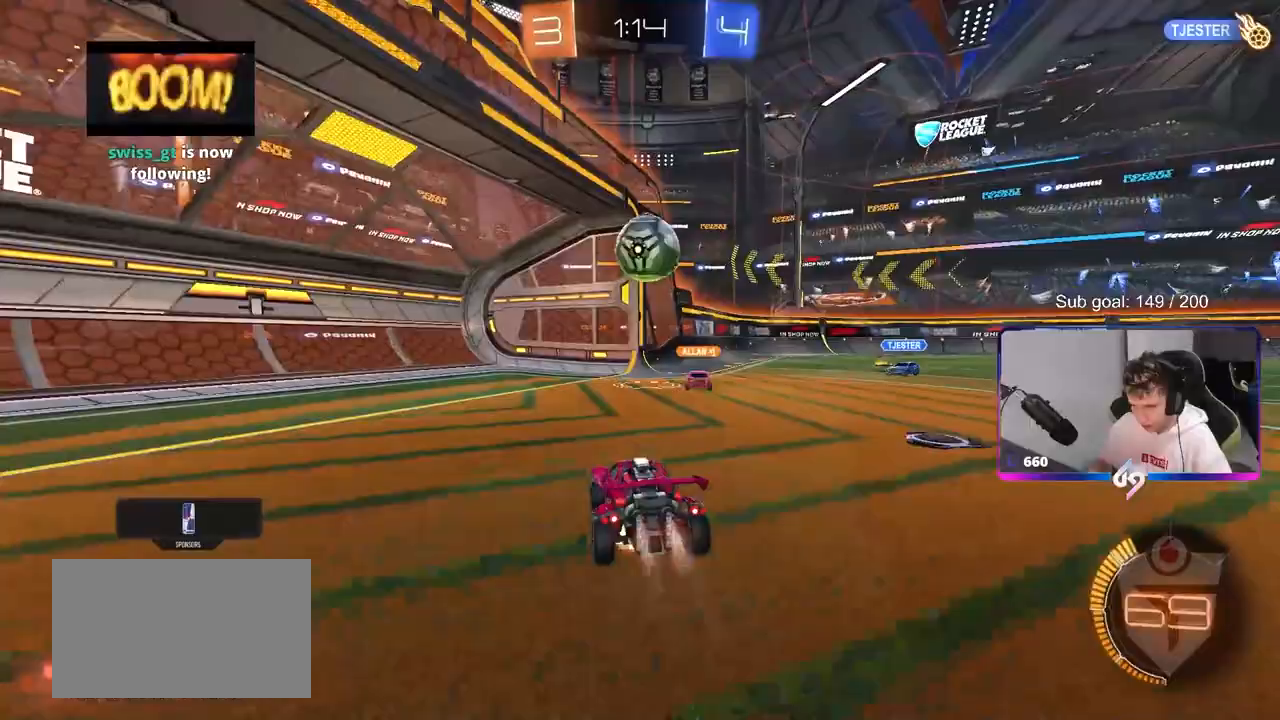
{"keys": ["d", "shift"], "mouse": ["left", "right"], "mouse_move": "still", "events": [[50, "d", "down"], [50, "w", "up"], [100, "s", "down"], [200, "mouse_right", "up"], [200, "s", "up"], [233, "shift", "down"], [283, "mouse_right", "down"]]}
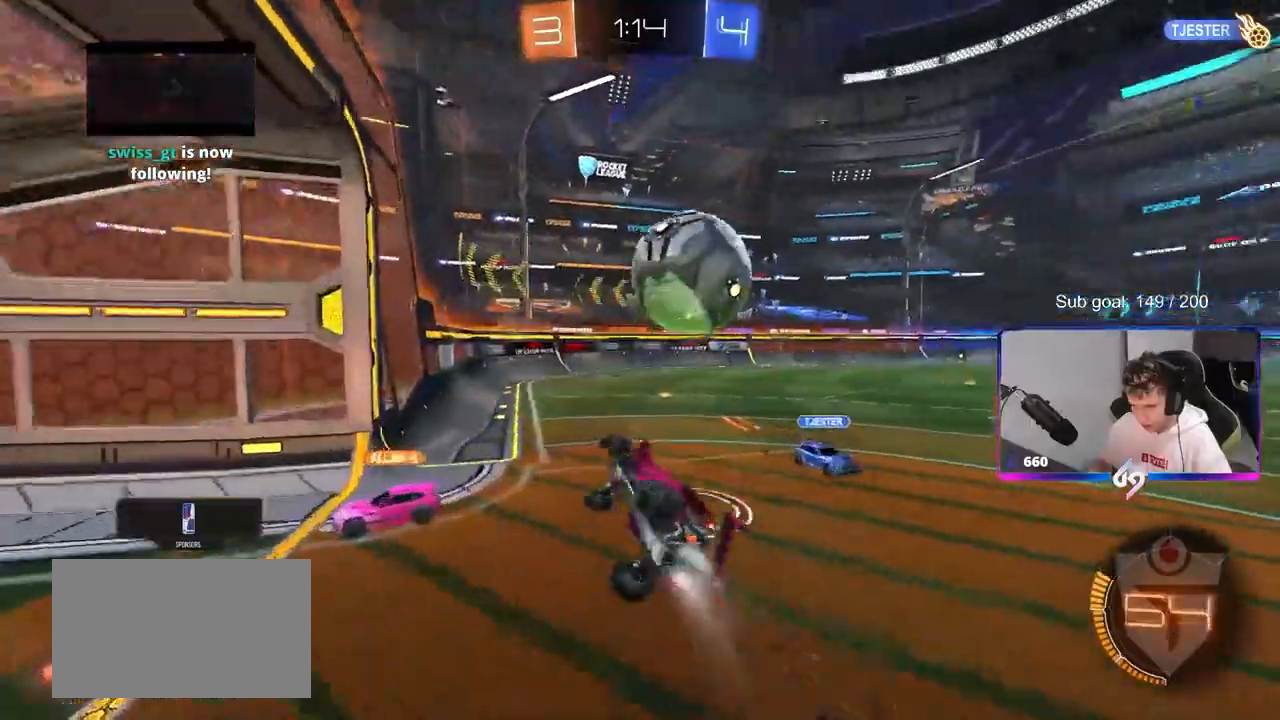
{"keys": ["w"], "mouse": [], "mouse_move": "up", "events": [[17, "mouse_right", "up"], [150, "mouse_left", "up"], [150, "w", "down"], [200, "d", "up"], [433, "shift", "up"]]}
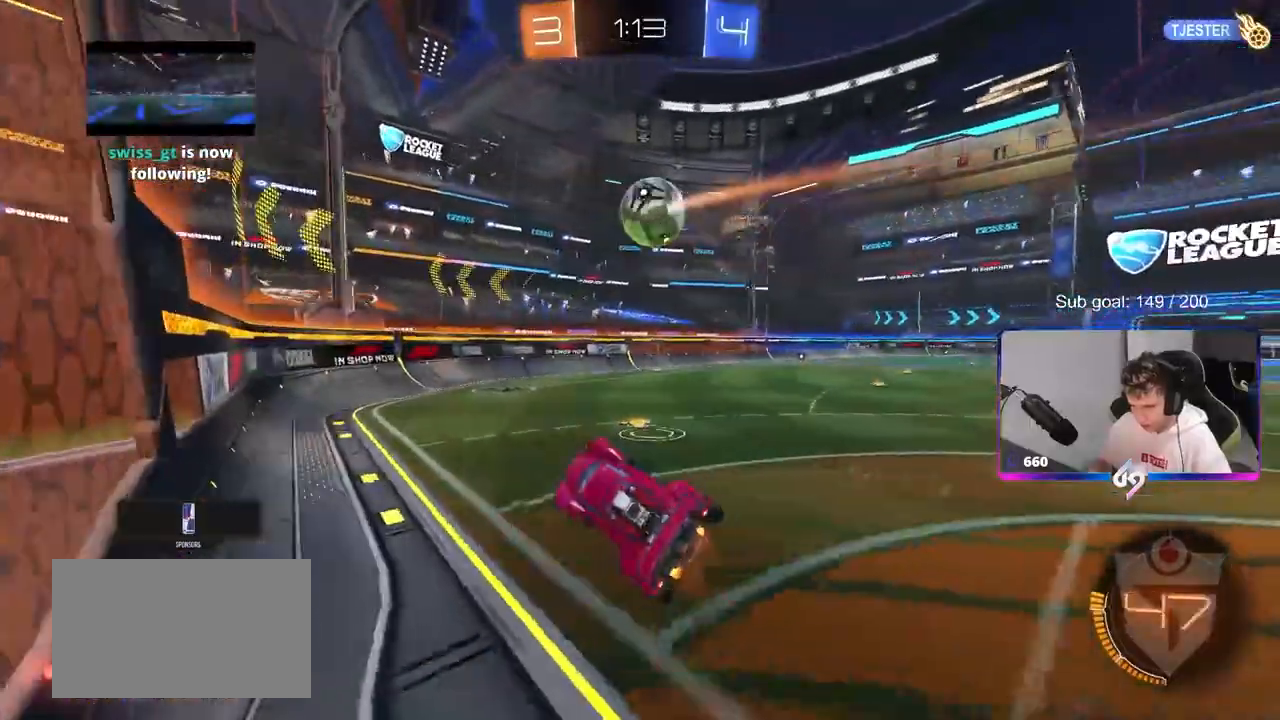
{"keys": ["w"], "mouse": ["left"], "mouse_move": "still", "events": [[33, "d", "down"], [67, "shift", "down"], [117, "d", "up"], [117, "shift", "up"], [217, "w", "up"], [317, "d", "down"], [450, "mouse_left", "down"], [450, "w", "down"], [500, "d", "up"]]}
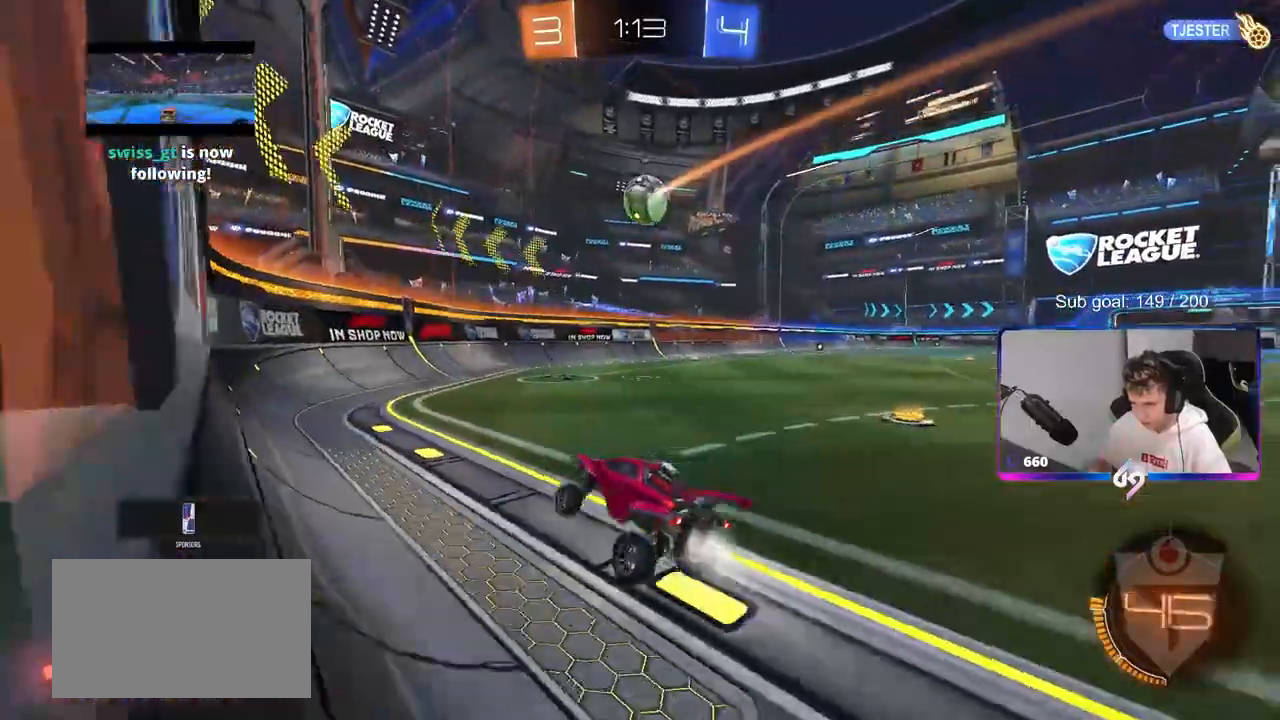
{"keys": ["d", "w"], "mouse": [], "mouse_move": "still", "events": [[100, "d", "down"], [233, "mouse_left", "up"], [367, "d", "up"], [467, "d", "down"]]}
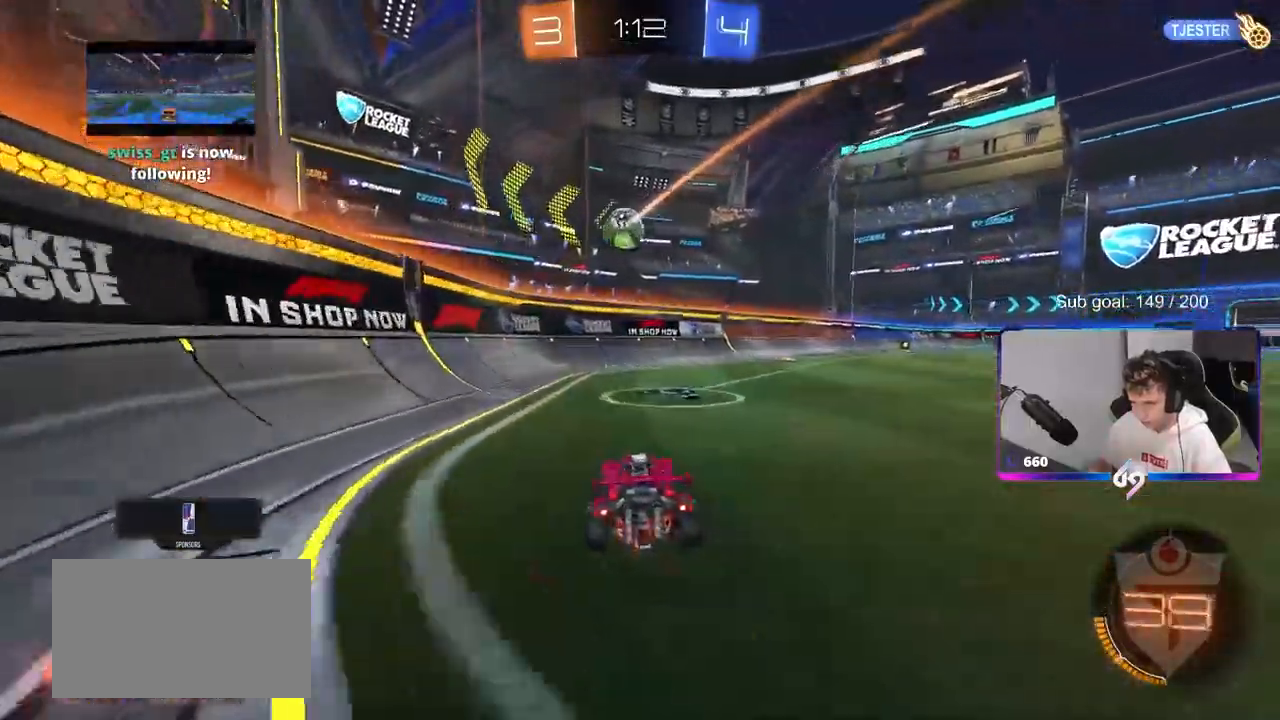
{"keys": ["d"], "mouse": [], "mouse_move": "up-left", "events": [[33, "mouse_left", "down"], [333, "d", "up"], [383, "mouse_left", "up"], [383, "w", "up"], [433, "d", "down"]]}
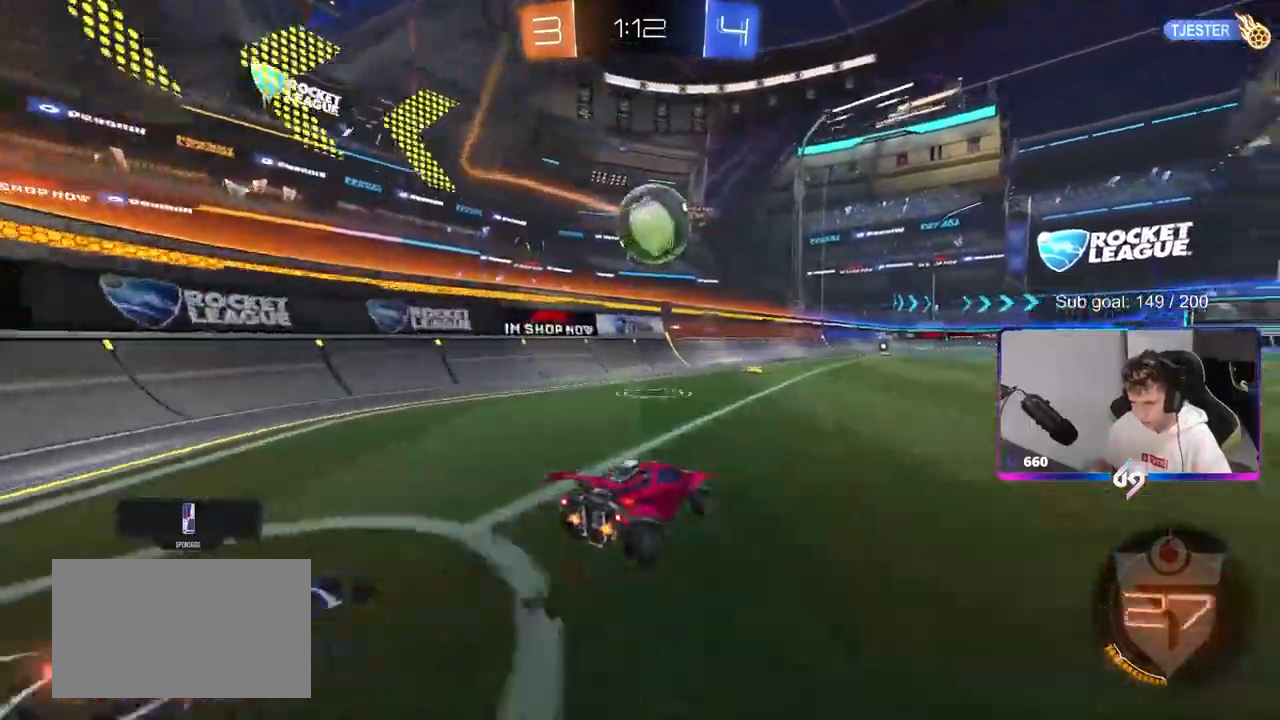
{"keys": ["a", "space", "w"], "mouse": ["left"], "mouse_move": "still", "events": [[33, "s", "down"], [83, "s", "up"], [133, "d", "up"], [167, "mouse_left", "down"], [217, "w", "down"], [267, "d", "down"], [367, "d", "up"], [417, "a", "down"], [417, "mouse_left", "up"], [450, "space", "down"], [500, "mouse_left", "down"]]}
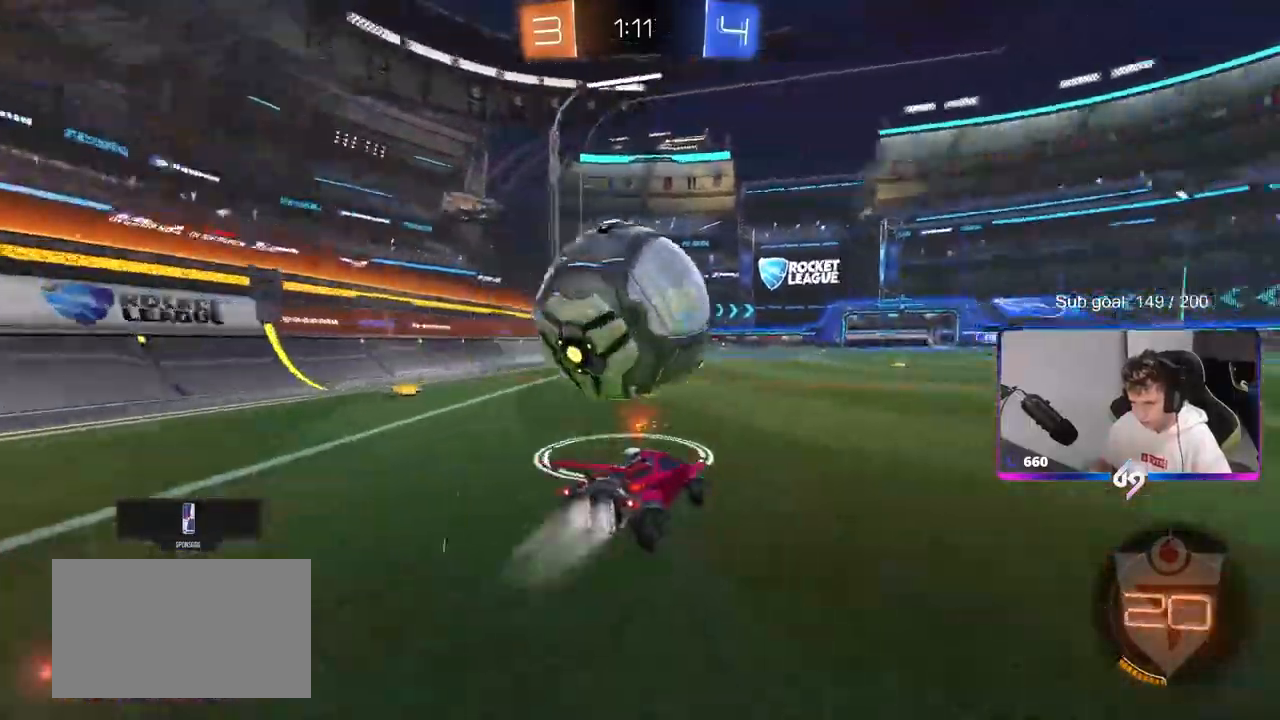
{"keys": ["a", "w"], "mouse": ["left"], "mouse_move": "still", "events": [[50, "a", "up"], [83, "space", "up"], [233, "d", "down"], [333, "d", "up"], [417, "a", "down"]]}
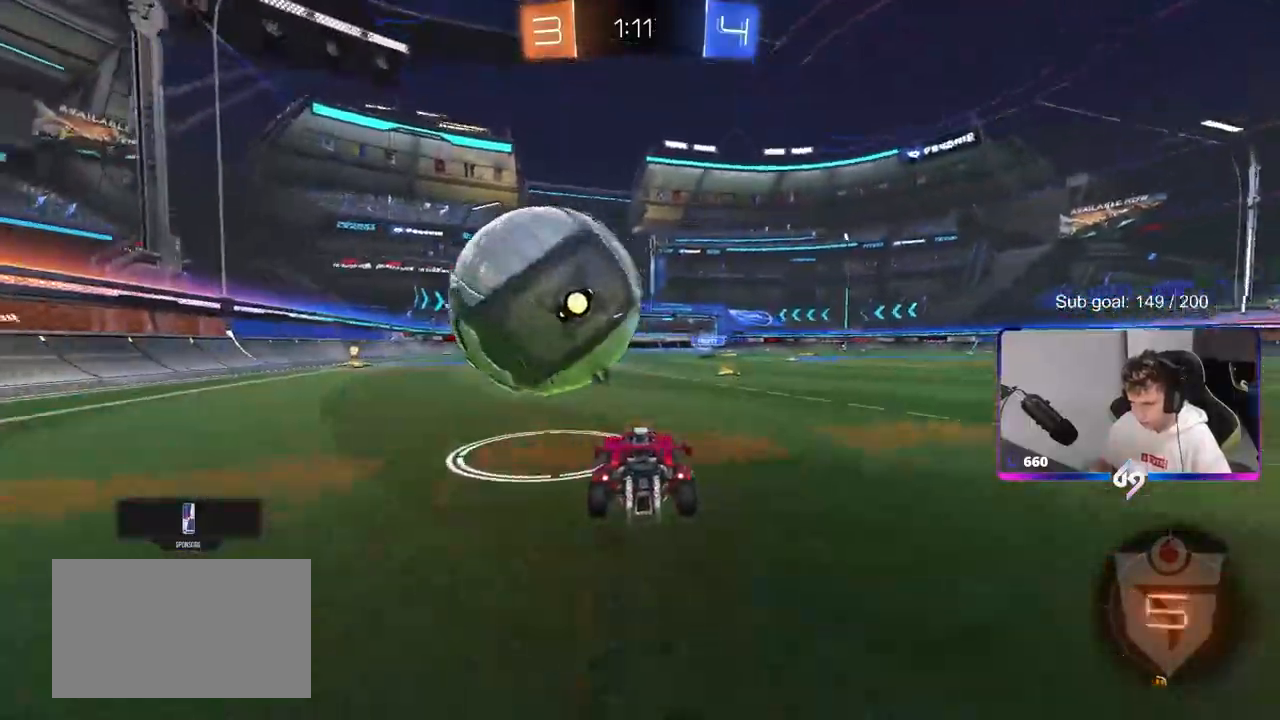
{"keys": ["a"], "mouse": [], "mouse_move": "still", "events": [[17, "a", "up"], [117, "mouse_left", "up"], [150, "a", "down"], [250, "w", "up"]]}
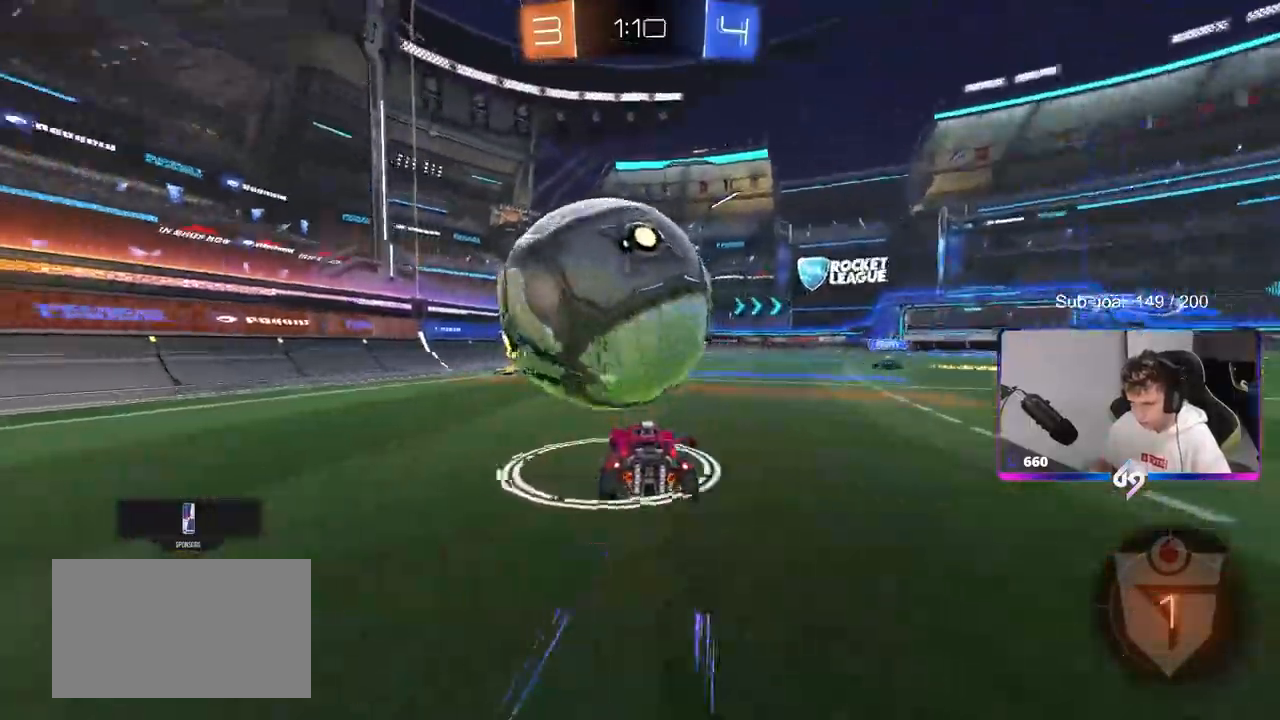
{"keys": ["d", "shift", "w"], "mouse": ["left"], "mouse_move": "still", "events": [[33, "w", "down"], [217, "a", "up"], [267, "d", "down"], [267, "mouse_left", "down"], [317, "d", "up"], [367, "space", "down"], [400, "d", "down"], [450, "shift", "down"], [450, "space", "up"]]}
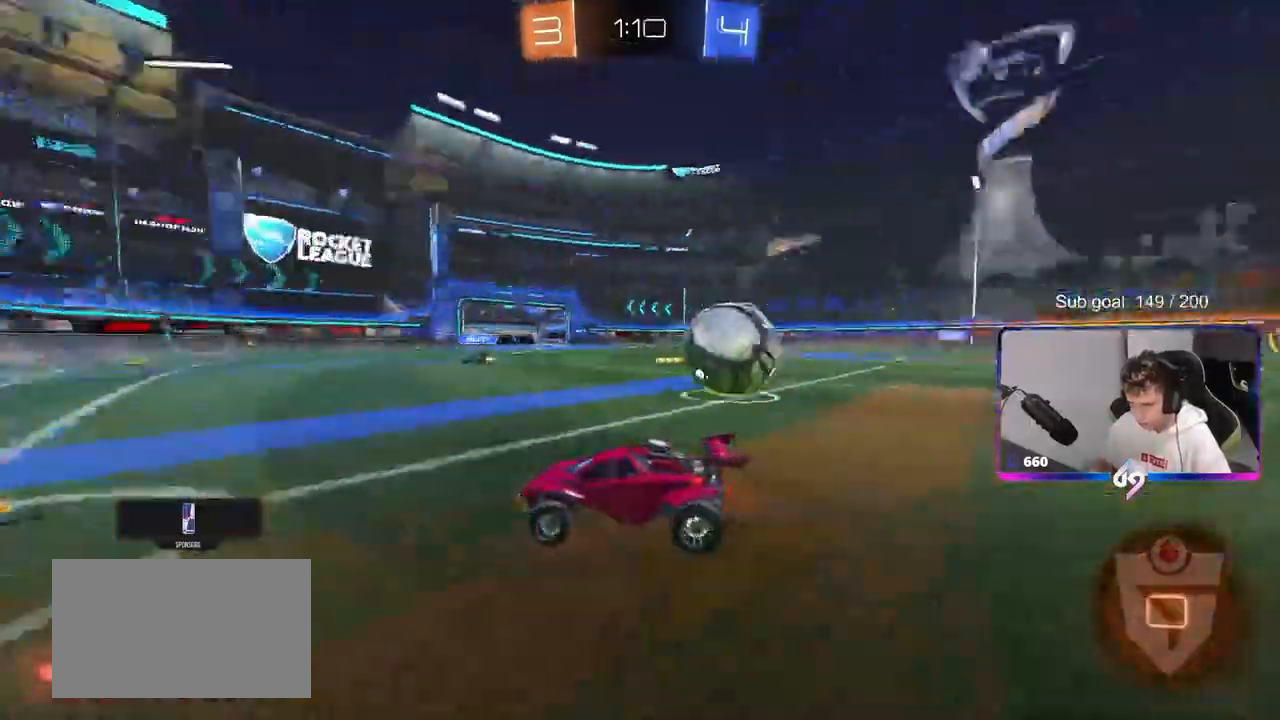
{"keys": ["w"], "mouse": ["left"], "mouse_move": "still", "events": [[50, "shift", "up"], [417, "d", "up"]]}
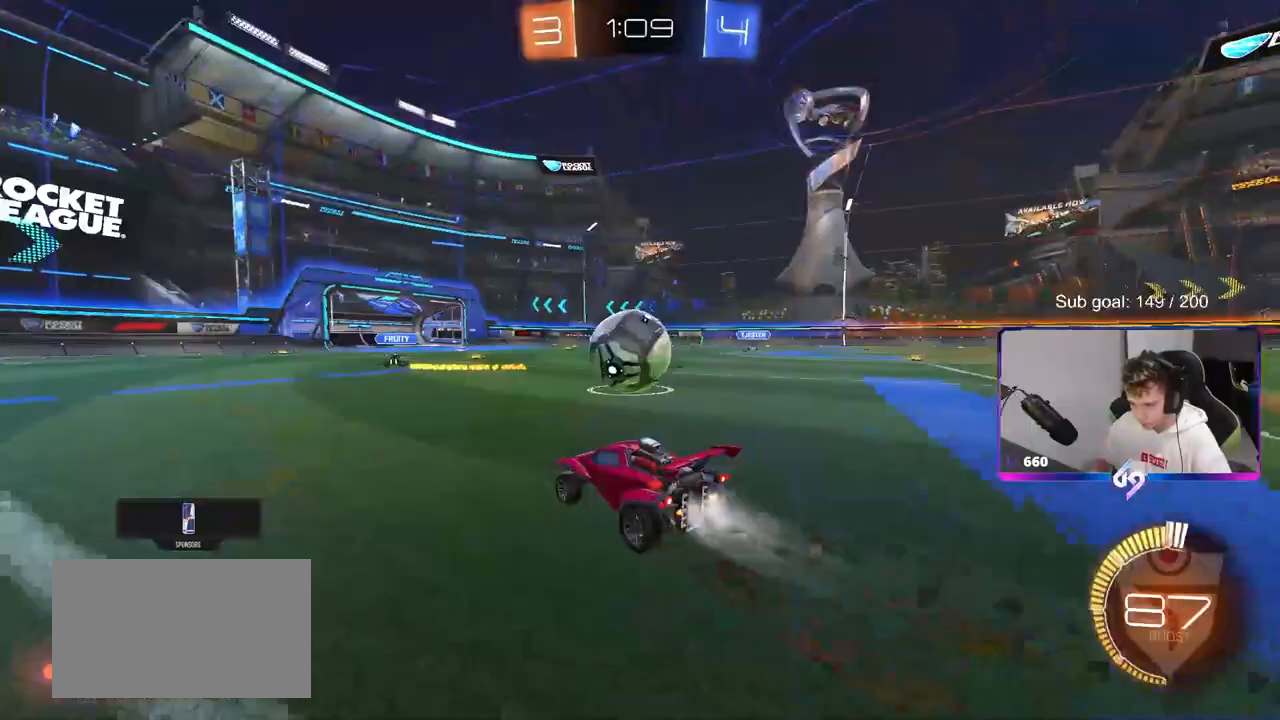
{"keys": ["d", "shift", "w"], "mouse": [], "mouse_move": "still", "events": [[100, "a", "down"], [200, "shift", "down"], [300, "mouse_left", "up"], [300, "shift", "up"], [433, "a", "up"], [483, "d", "down"], [483, "shift", "down"]]}
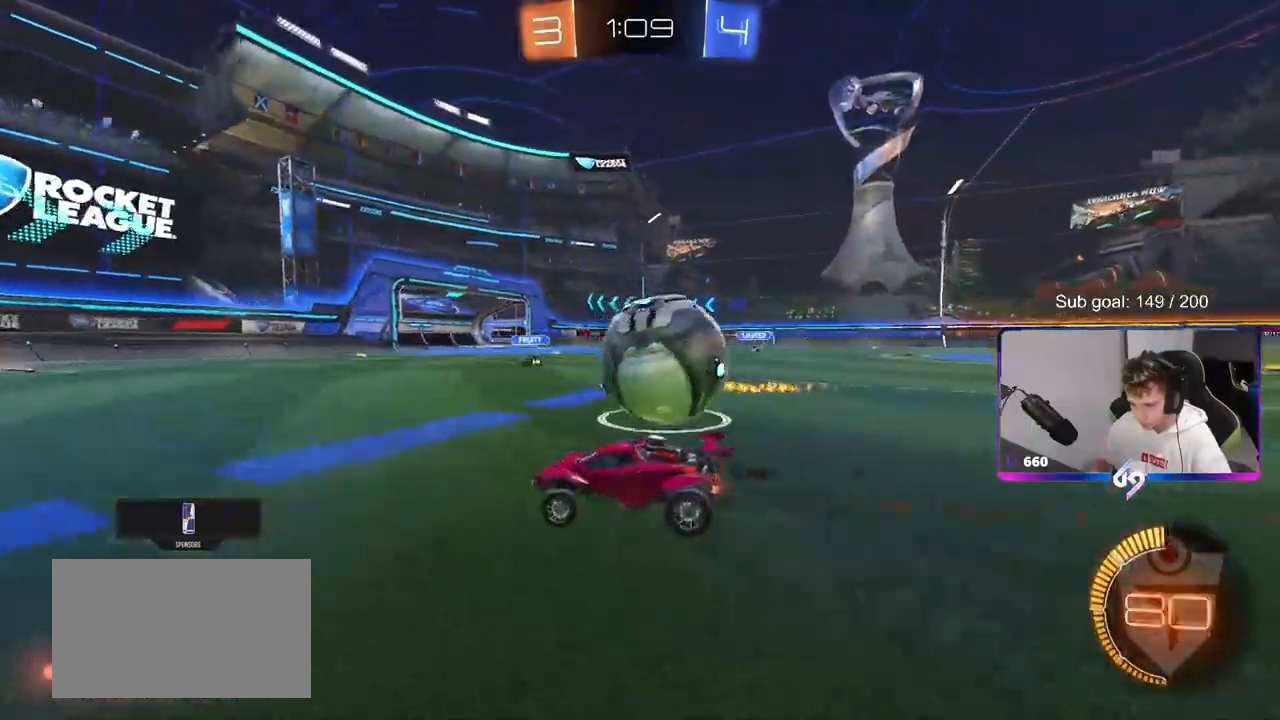
{"keys": ["w"], "mouse": ["left"], "mouse_move": "still", "events": [[167, "space", "down"], [217, "shift", "up"], [267, "mouse_left", "down"], [350, "space", "up"], [500, "d", "up"]]}
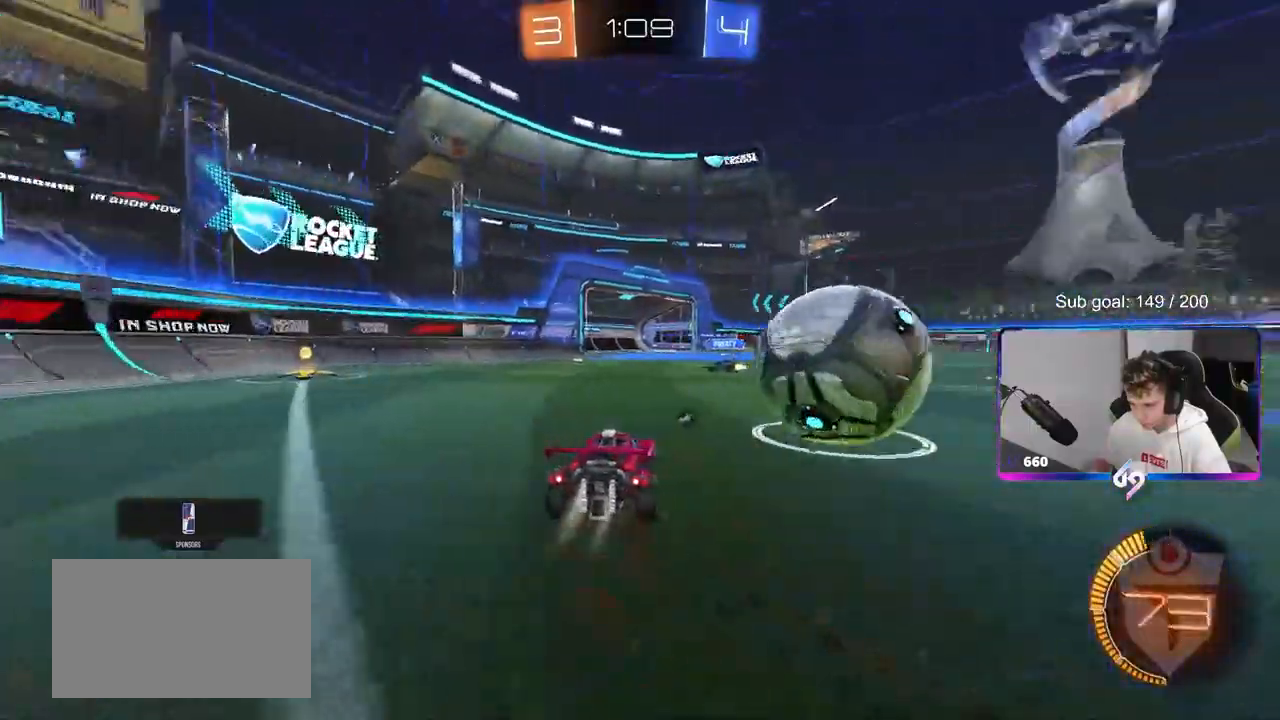
{"keys": ["w"], "mouse": ["left"], "mouse_move": "still", "events": [[100, "a", "down"], [183, "a", "up"], [183, "d", "down"], [333, "d", "up"]]}
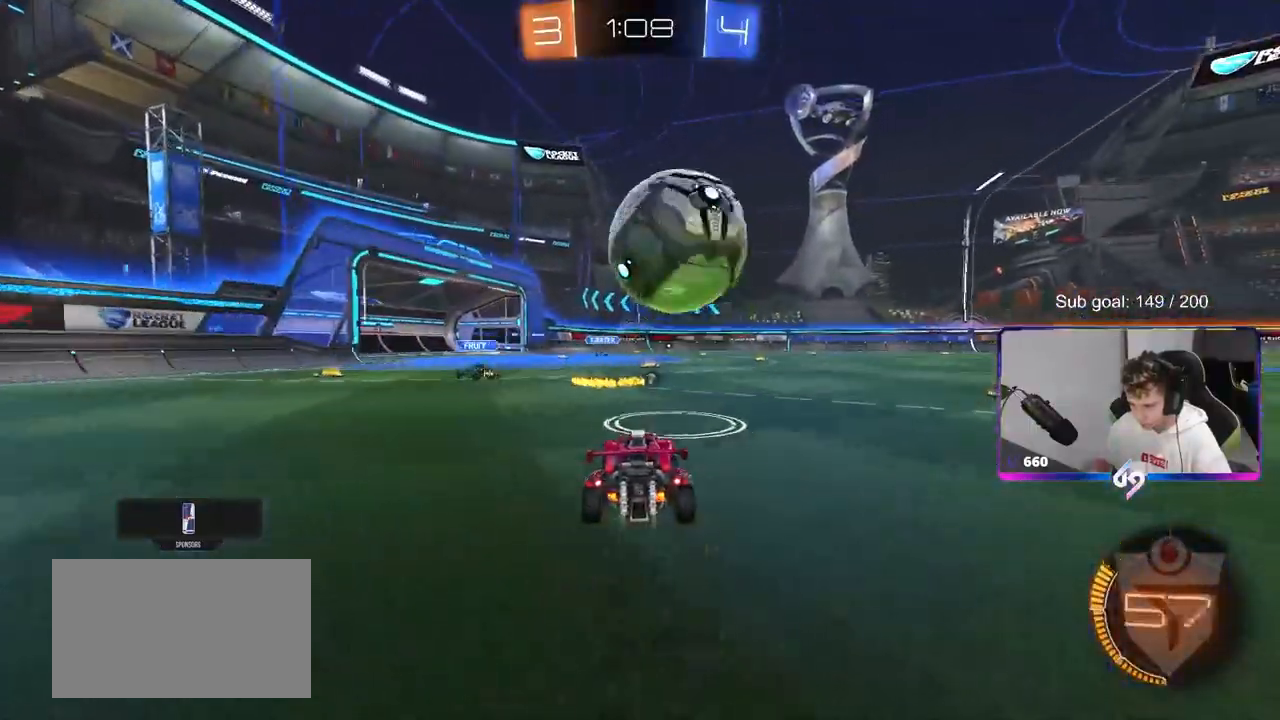
{"keys": ["d", "s"], "mouse": ["left", "right"], "mouse_move": "still", "events": [[200, "a", "down"], [283, "a", "up"], [283, "w", "up"], [333, "d", "down"], [433, "mouse_right", "down"], [483, "s", "down"]]}
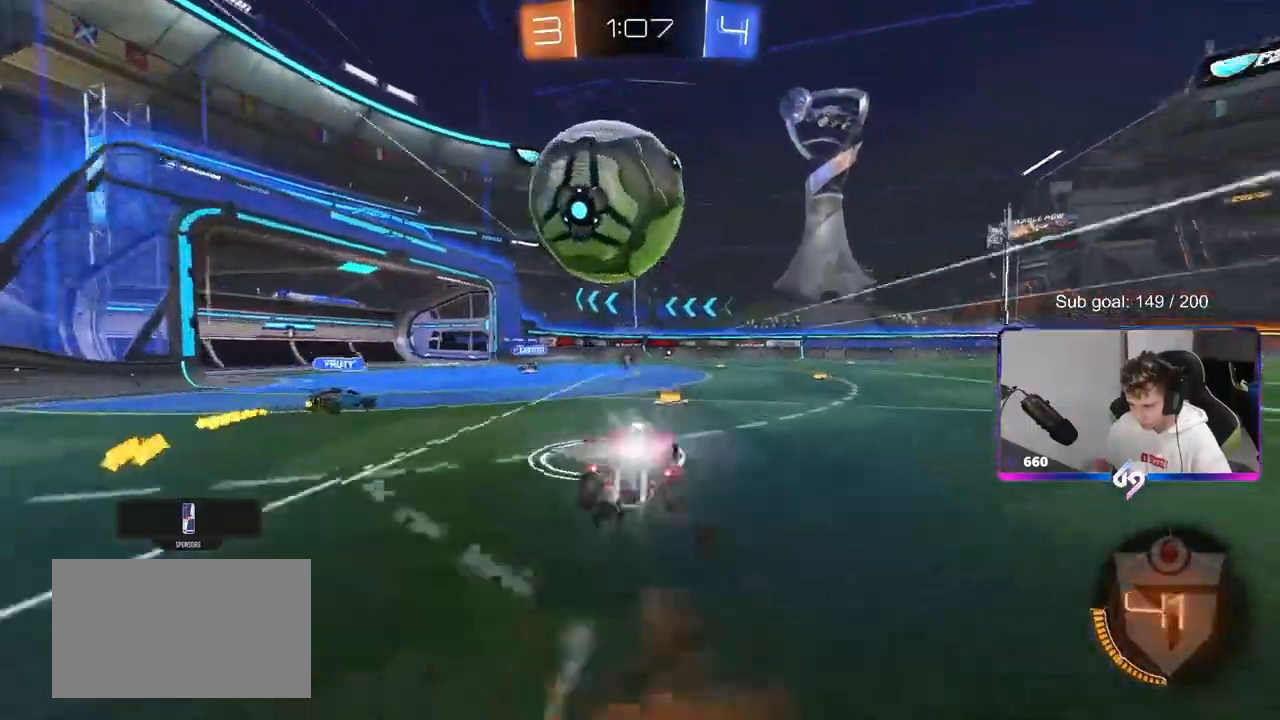
{"keys": ["a", "shift"], "mouse": ["left"], "mouse_move": "still", "events": [[33, "s", "up"], [67, "d", "up"], [117, "mouse_right", "up"], [167, "a", "down"], [167, "s", "down"], [167, "shift", "down"], [217, "mouse_right", "down"], [417, "mouse_right", "up"], [500, "s", "up"]]}
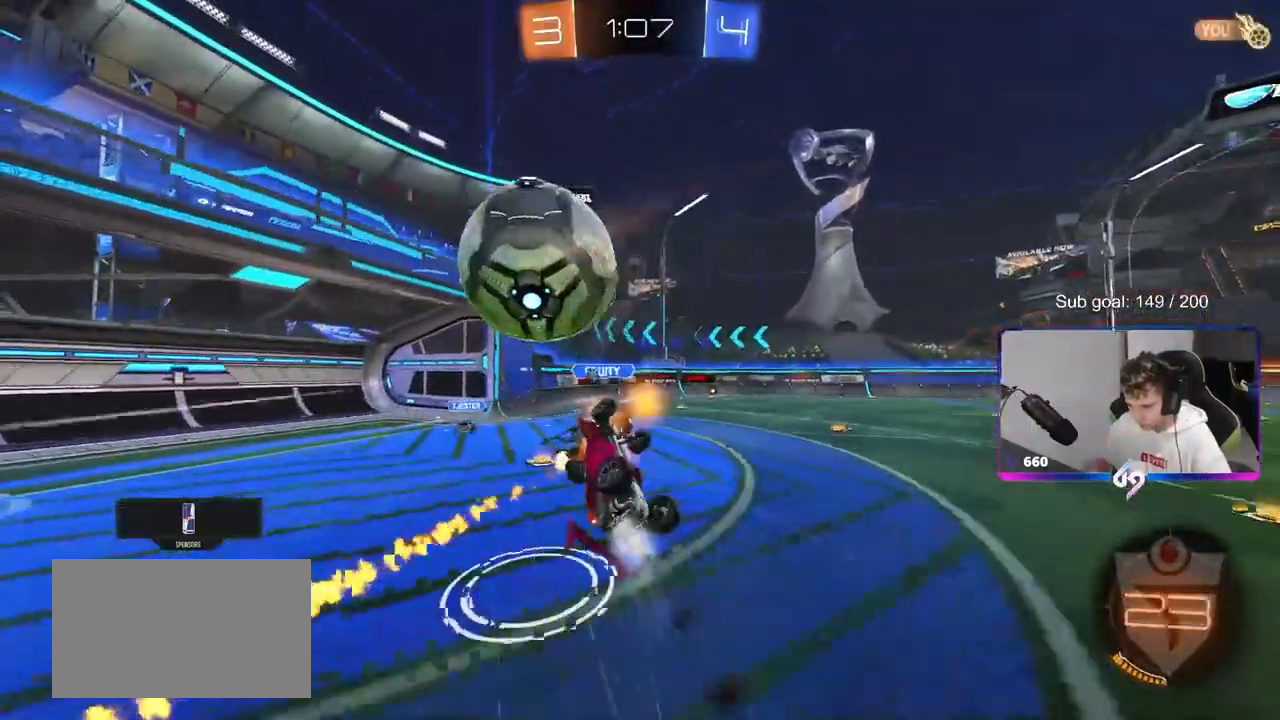
{"keys": ["a", "d", "w"], "mouse": [], "mouse_move": "still", "events": [[100, "w", "down"], [283, "space", "down"], [333, "mouse_left", "up"], [417, "shift", "up"], [417, "space", "up"], [467, "d", "down"]]}
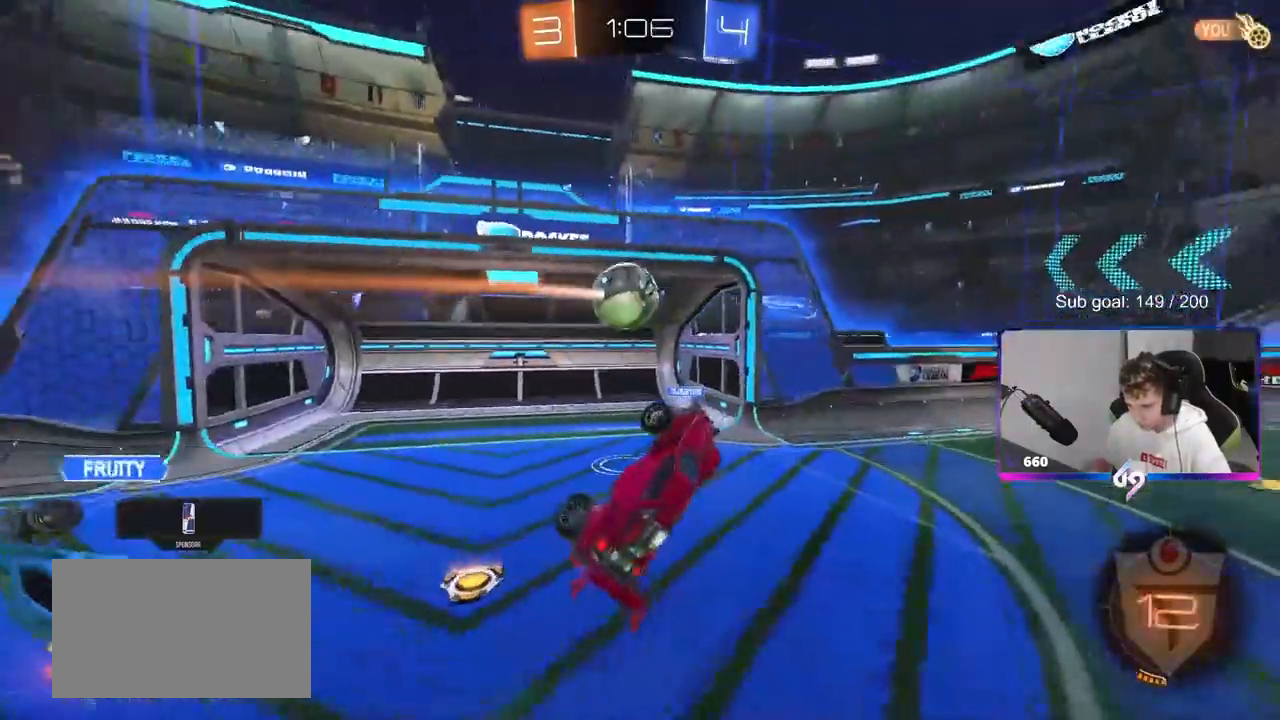
{"keys": ["a"], "mouse": [], "mouse_move": "still", "events": [[17, "a", "up"], [200, "d", "up"], [300, "a", "down"], [300, "shift", "down"], [350, "w", "up"], [467, "shift", "up"]]}
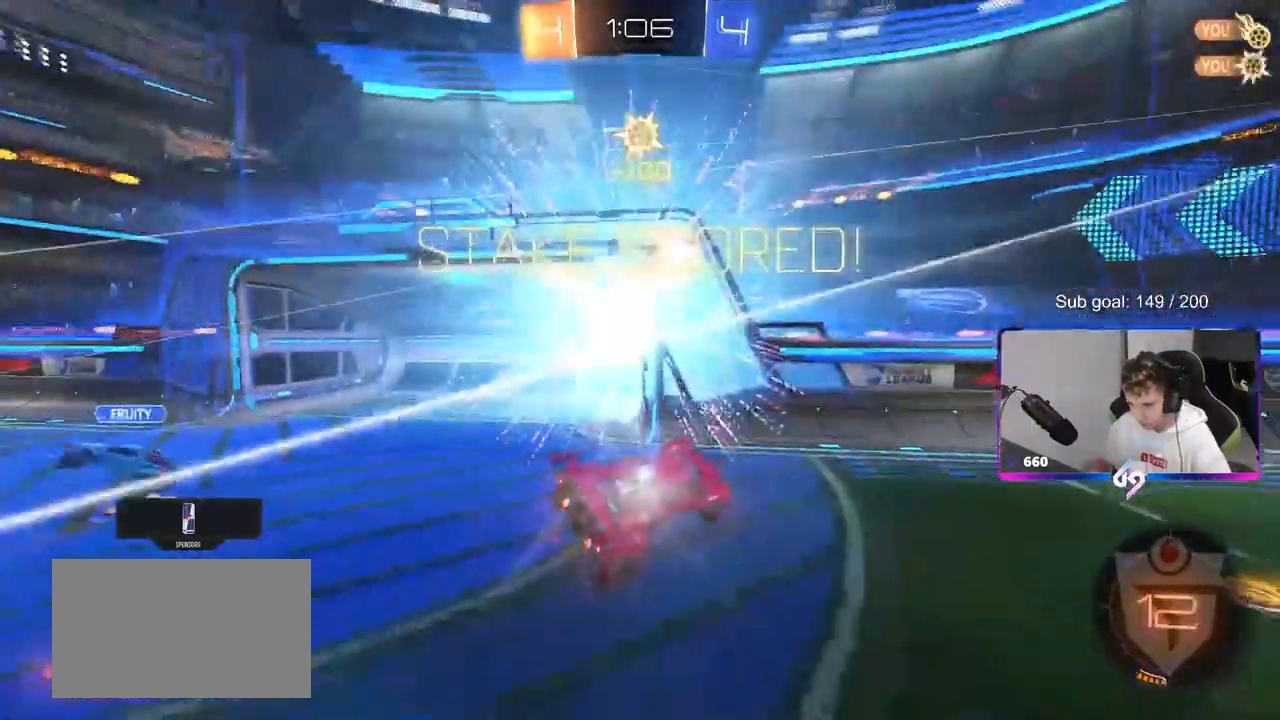
{"keys": [], "mouse": [], "mouse_move": "still", "events": [[33, "a", "up"]]}
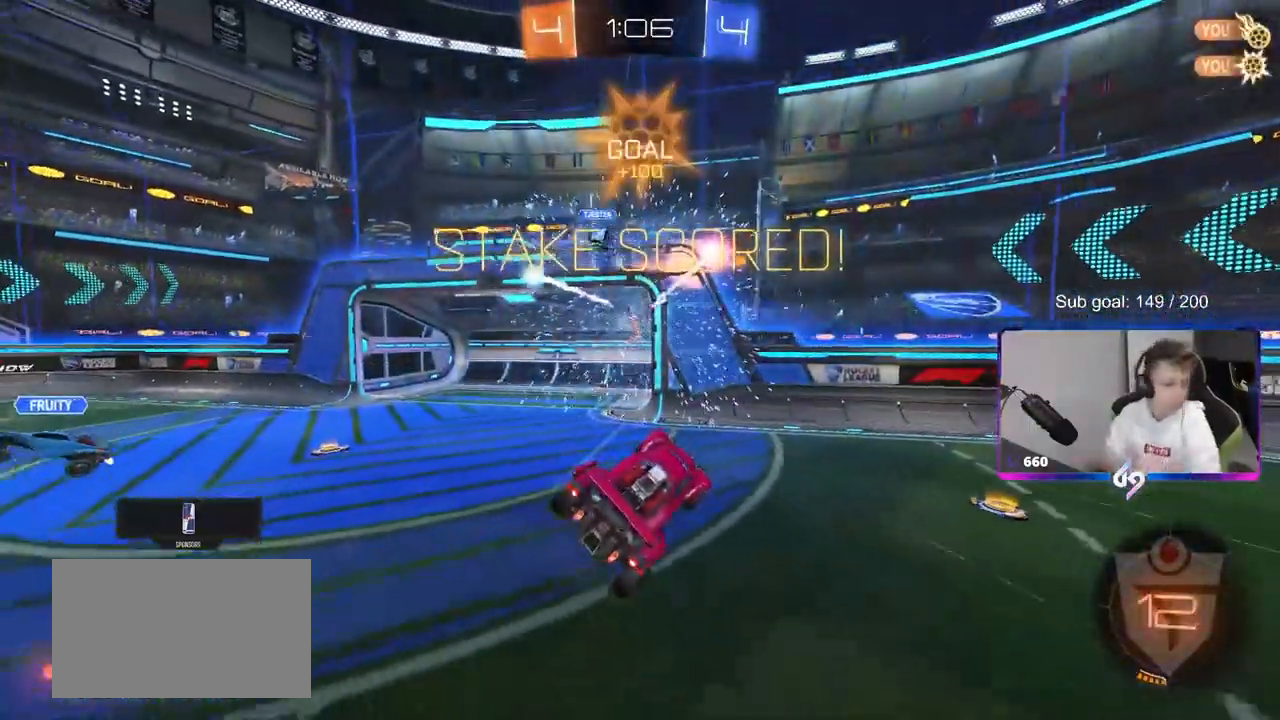
{"keys": [], "mouse": [], "mouse_move": "still", "events": []}
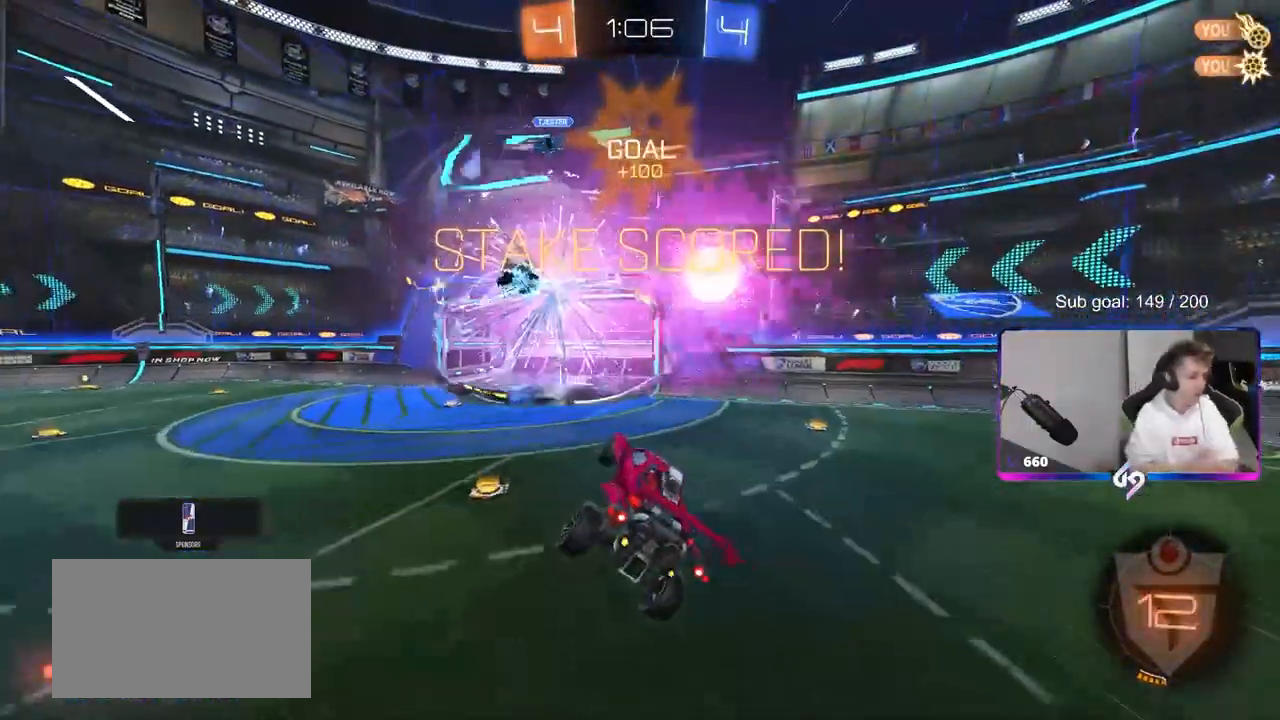
{"keys": [], "mouse": [], "mouse_move": "still", "events": []}
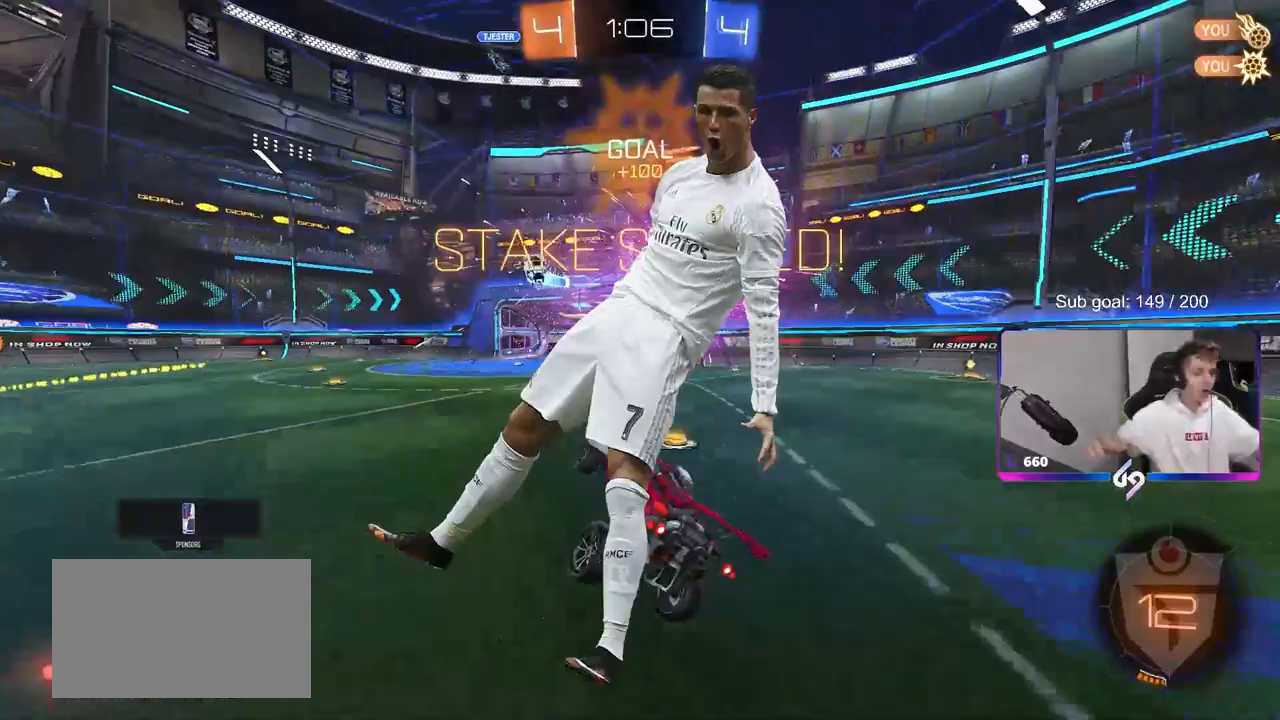
{"keys": [], "mouse": [], "mouse_move": "still", "events": []}
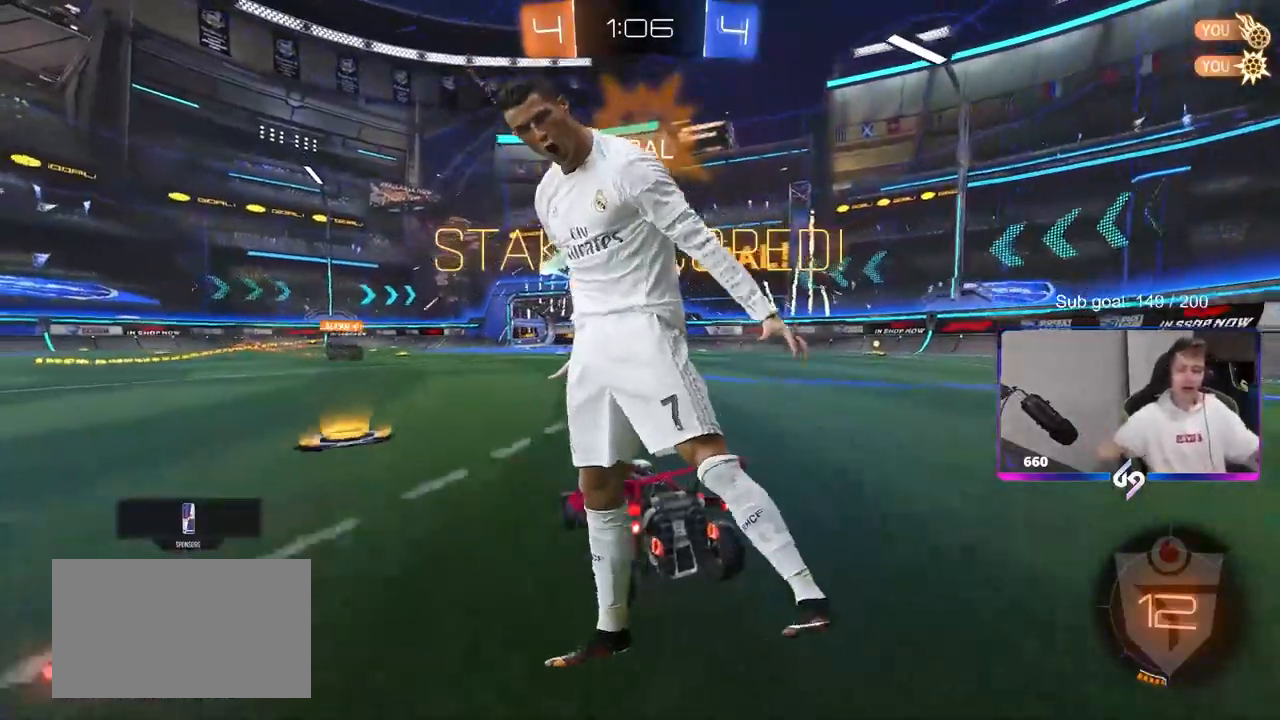
{"keys": [], "mouse": [], "mouse_move": "right", "events": []}
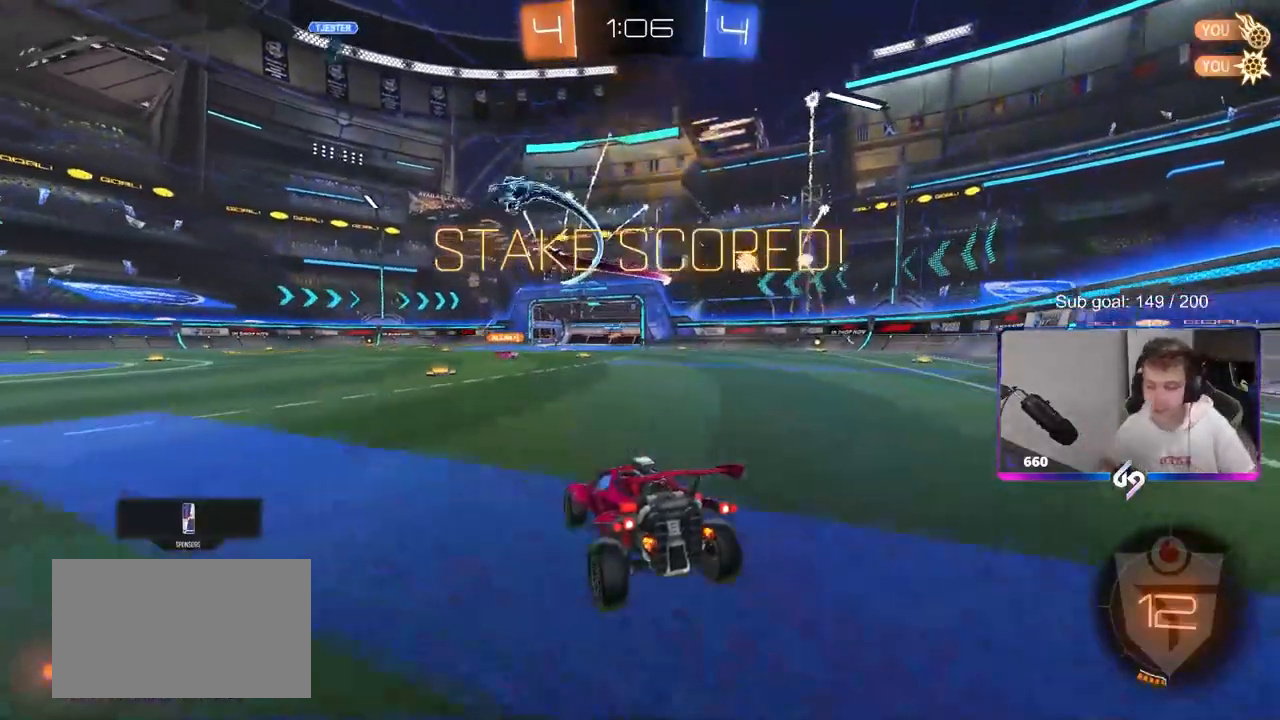
{"keys": [], "mouse": [], "mouse_move": "still", "events": []}